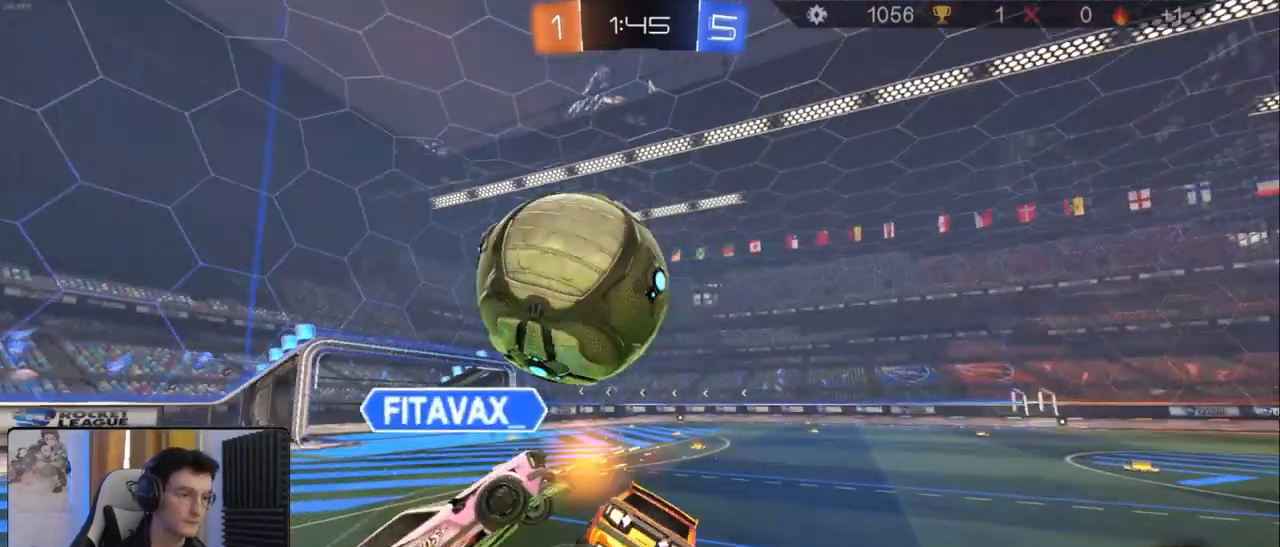
Gameplay with a controller (PlayStation layout); each line is a JSON object with the inputs held at the frame after it (dt_ms = milliseconds from this image to that frame). "events" lists button and stick changes between this image and that frame as [ms after this image, input, new state], when the widget could be followed in between.
{"dt_ms": 500, "buttons": ["L1"], "left_stick": "left", "right_stick": "center", "events": [[33, "left_stick", "left"], [50, "CROSS", "up"], [283, "R2", "up"], [333, "R1", "up"]]}
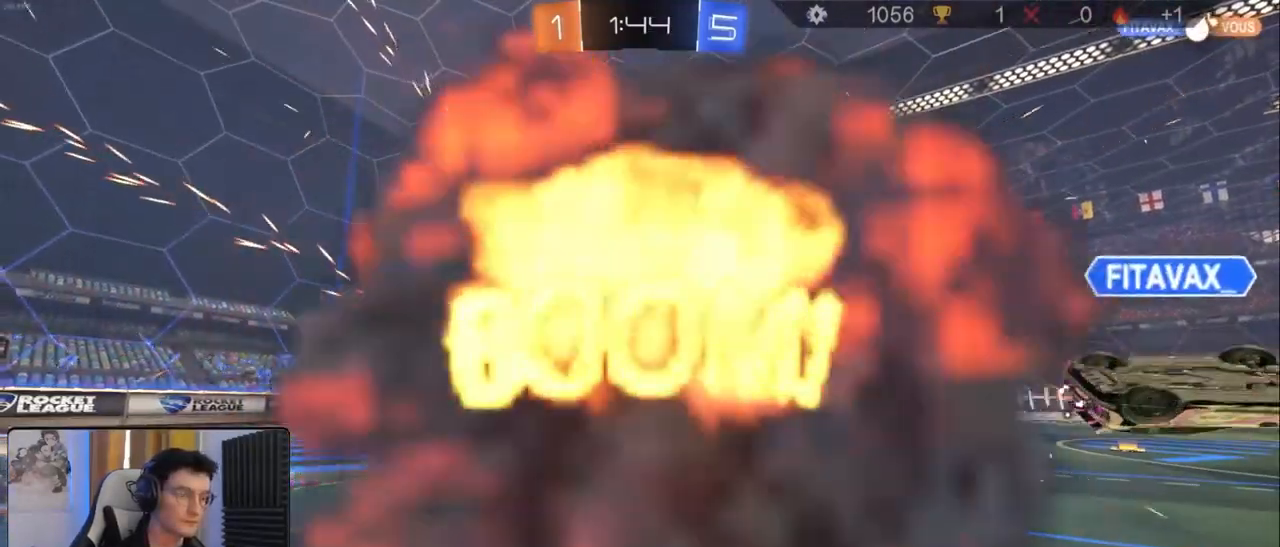
{"dt_ms": 500, "buttons": [], "left_stick": "center", "right_stick": "center", "events": [[400, "L1", "up"], [483, "left_stick", "center"]]}
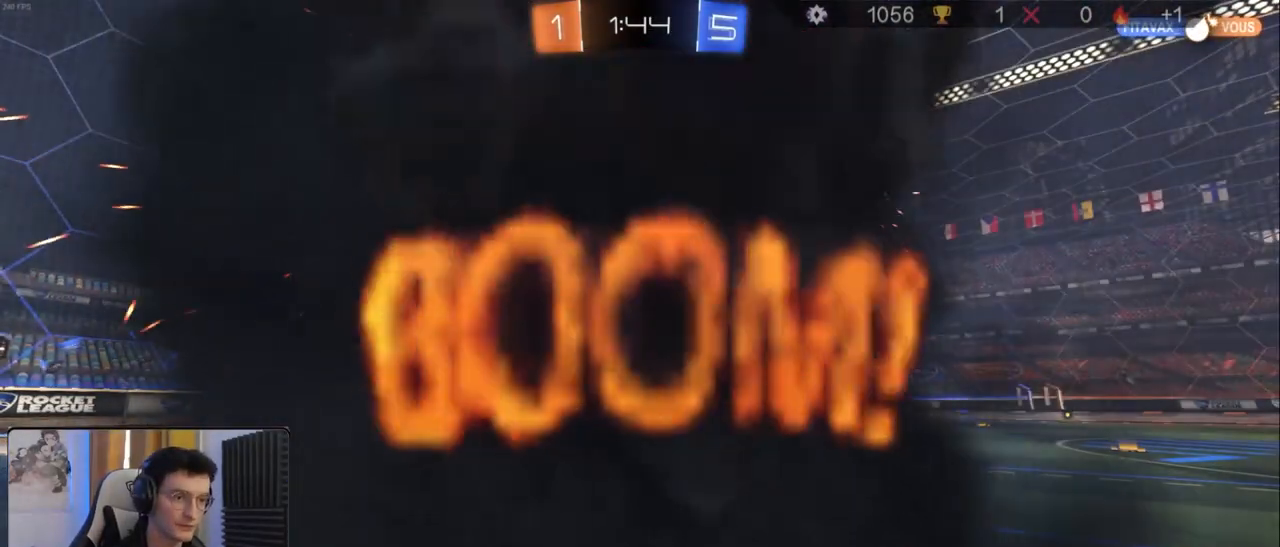
{"dt_ms": 500, "buttons": [], "left_stick": "center", "right_stick": "center", "events": []}
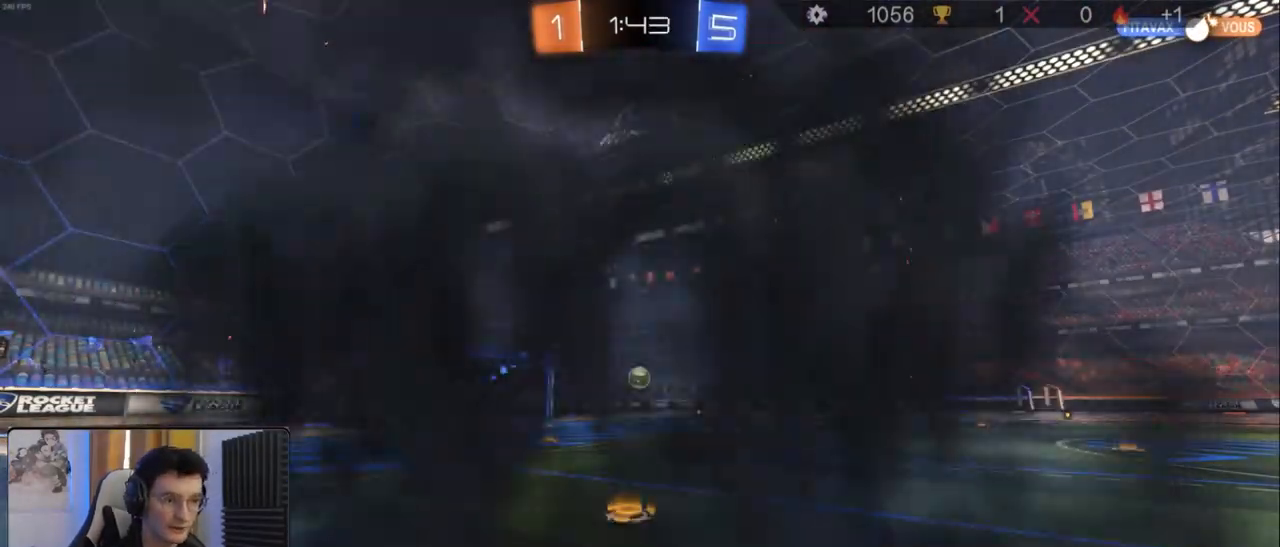
{"dt_ms": 500, "buttons": [], "left_stick": "center", "right_stick": "center", "events": []}
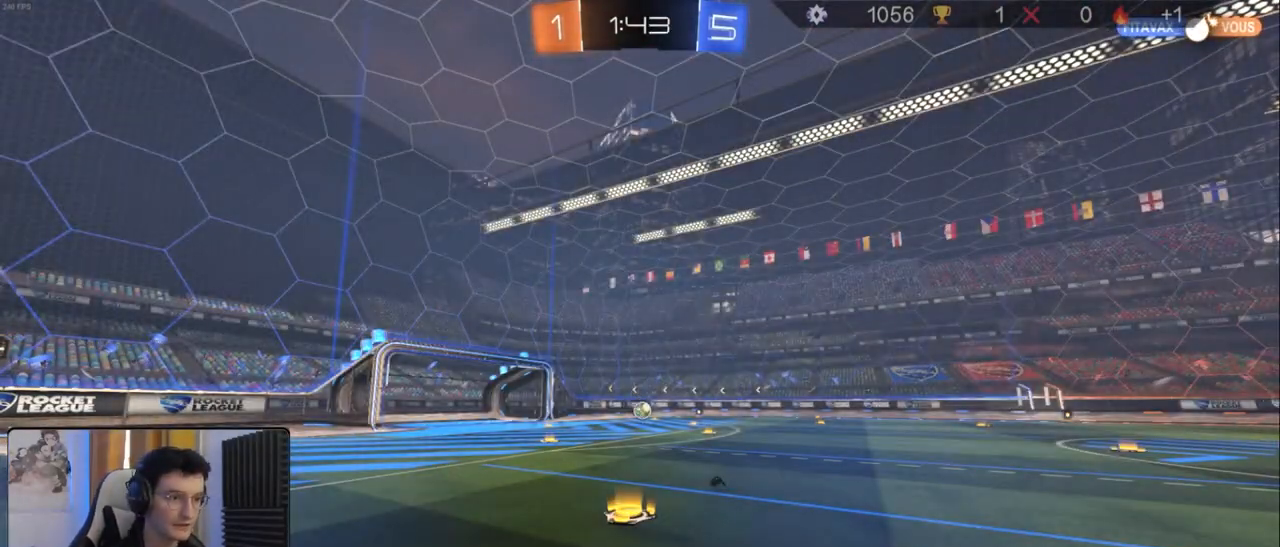
{"dt_ms": 500, "buttons": ["SQUARE"], "left_stick": "center", "right_stick": "center", "events": [[150, "TRIANGLE", "down"], [250, "TRIANGLE", "up"], [400, "SQUARE", "down"]]}
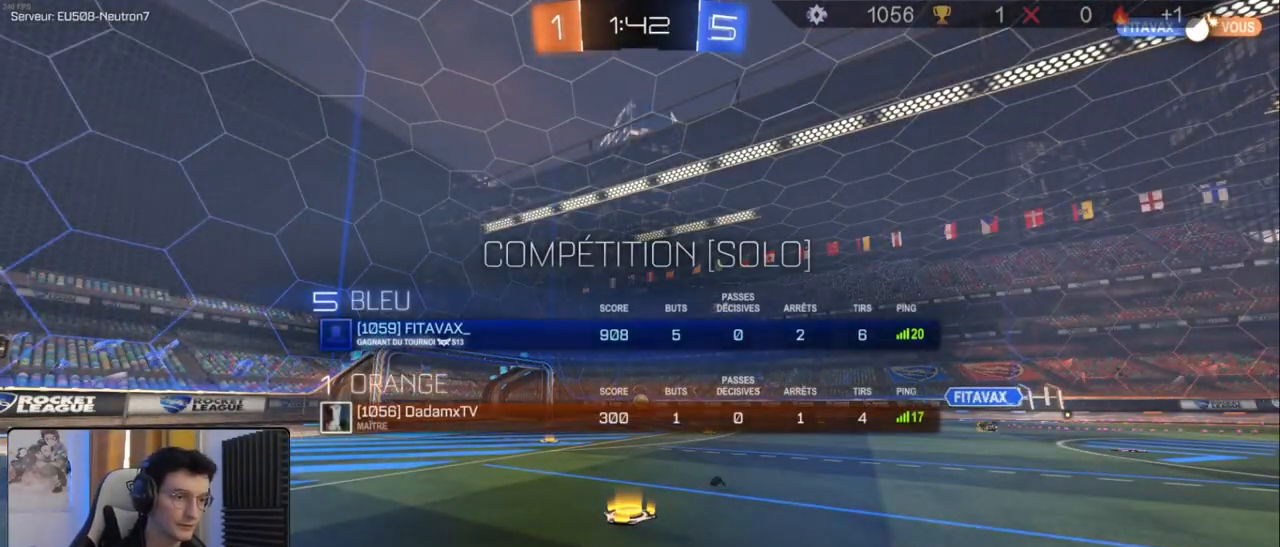
{"dt_ms": 500, "buttons": ["R2"], "left_stick": "right", "right_stick": "center", "events": [[17, "left_stick", "right"], [50, "SQUARE", "up"], [233, "R2", "down"], [267, "left_stick", "center"], [317, "left_stick", "left"], [400, "left_stick", "center"], [500, "left_stick", "right"]]}
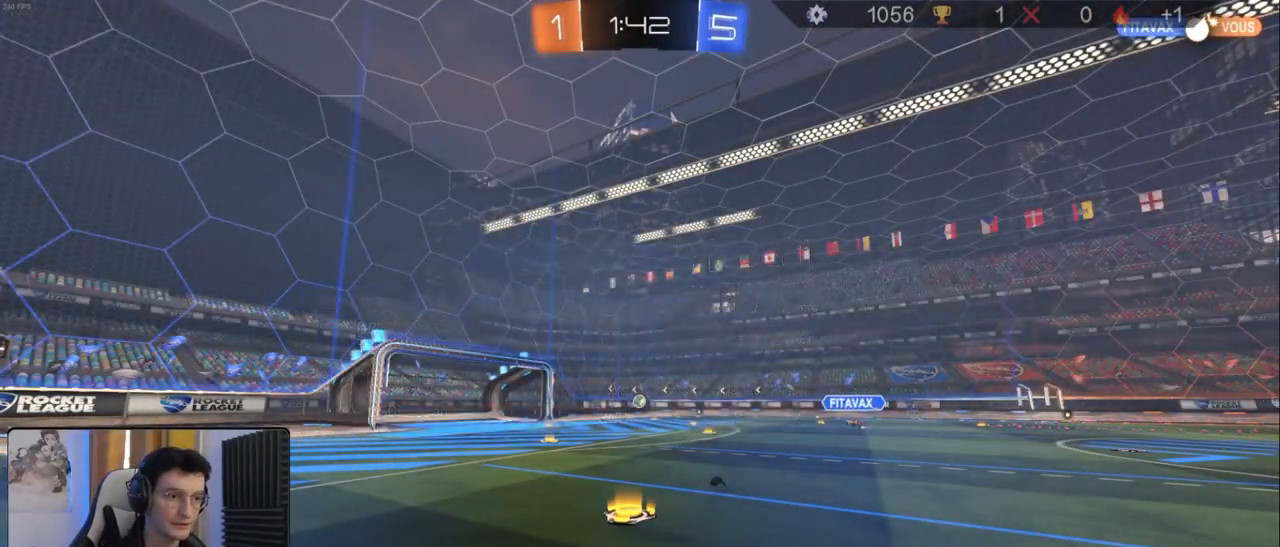
{"dt_ms": 500, "buttons": ["R1", "R2"], "left_stick": "right", "right_stick": "center", "events": [[300, "R1", "down"], [317, "TRIANGLE", "down"], [433, "TRIANGLE", "up"]]}
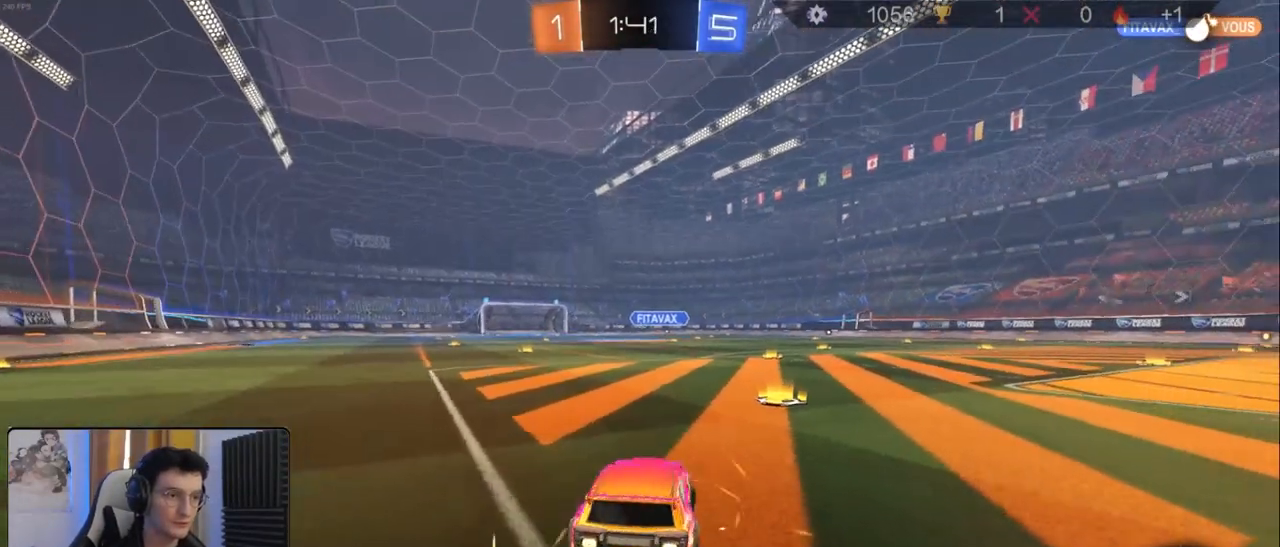
{"dt_ms": 500, "buttons": ["L1", "R1", "R2"], "left_stick": "up-right", "right_stick": "center", "events": [[317, "left_stick", "center"], [400, "left_stick", "left"], [450, "CROSS", "down"], [483, "L1", "down"], [500, "CROSS", "up"], [500, "left_stick", "up-right"]]}
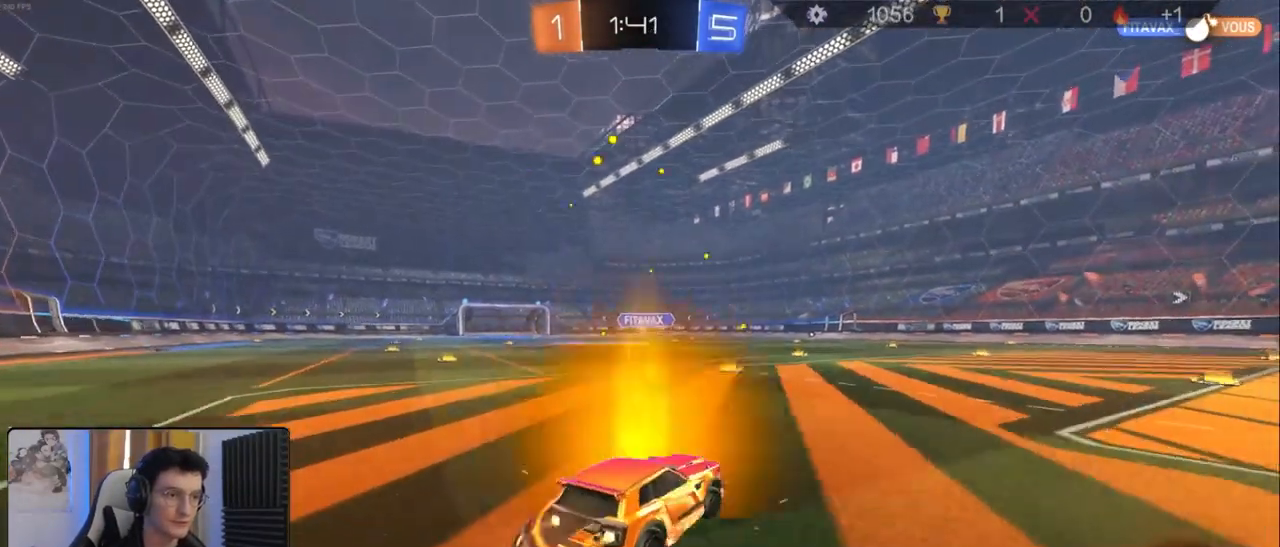
{"dt_ms": 500, "buttons": ["L1", "R2"], "left_stick": "up-right", "right_stick": "center", "events": [[17, "left_stick", "right"], [67, "CROSS", "down"], [100, "TRIANGLE", "down"], [167, "TRIANGLE", "up"], [183, "CROSS", "up"], [267, "R1", "up"], [383, "left_stick", "up-right"]]}
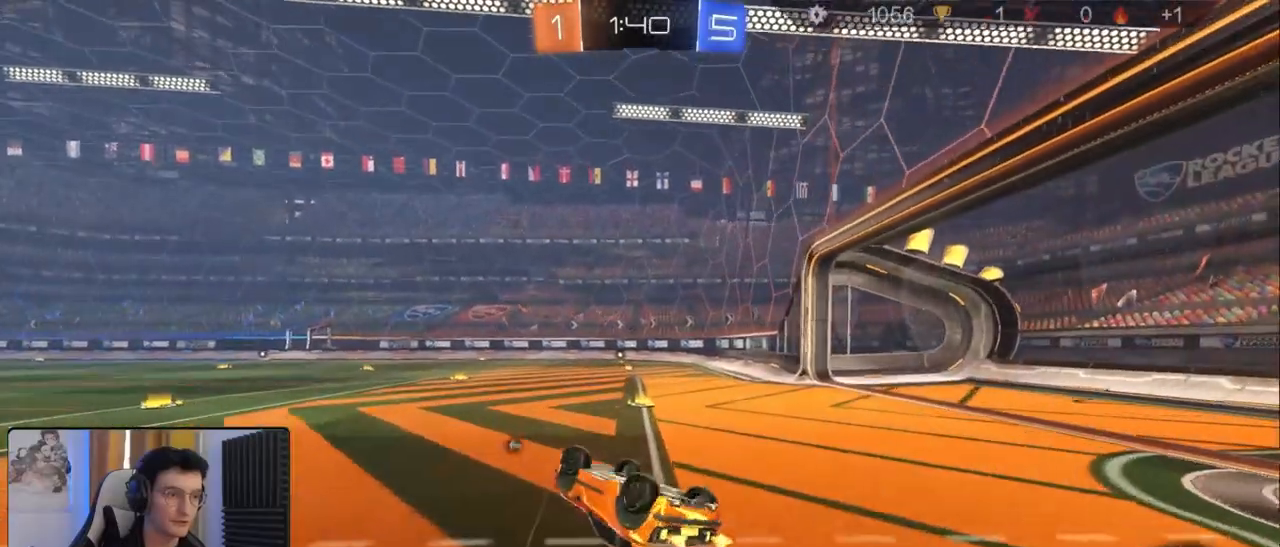
{"dt_ms": 500, "buttons": ["R1", "R2"], "left_stick": "right", "right_stick": "center", "events": [[150, "L1", "up"], [233, "R1", "down"], [233, "left_stick", "center"], [333, "left_stick", "down-right"], [400, "left_stick", "right"]]}
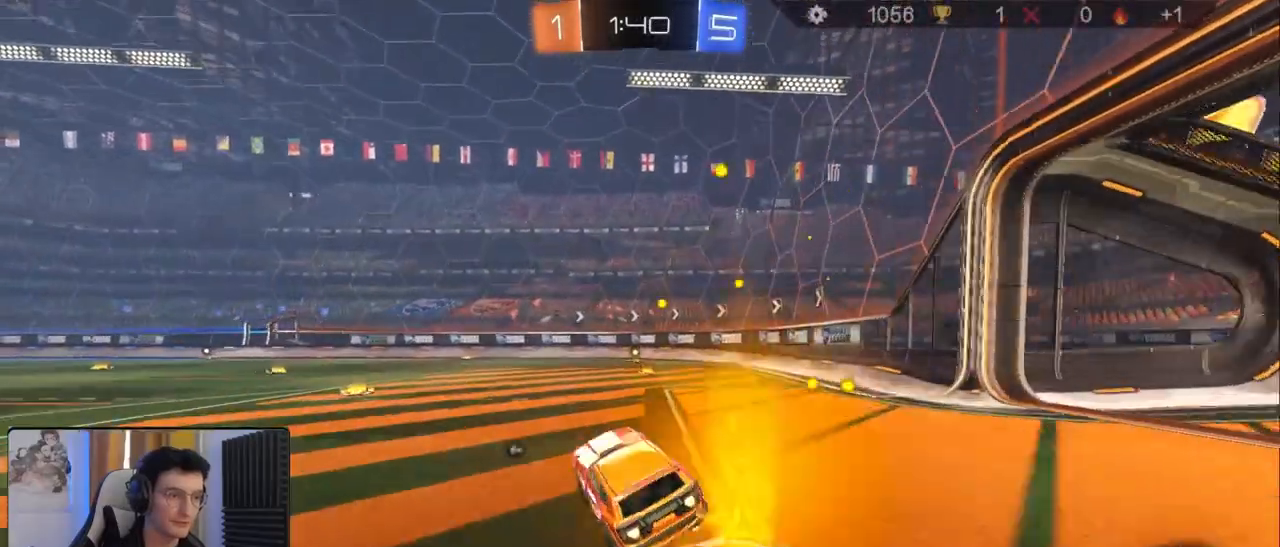
{"dt_ms": 500, "buttons": ["R2"], "left_stick": "center", "right_stick": "center", "events": [[83, "left_stick", "center"], [133, "TRIANGLE", "down"], [217, "TRIANGLE", "up"], [300, "left_stick", "right"], [400, "R1", "up"], [400, "left_stick", "center"]]}
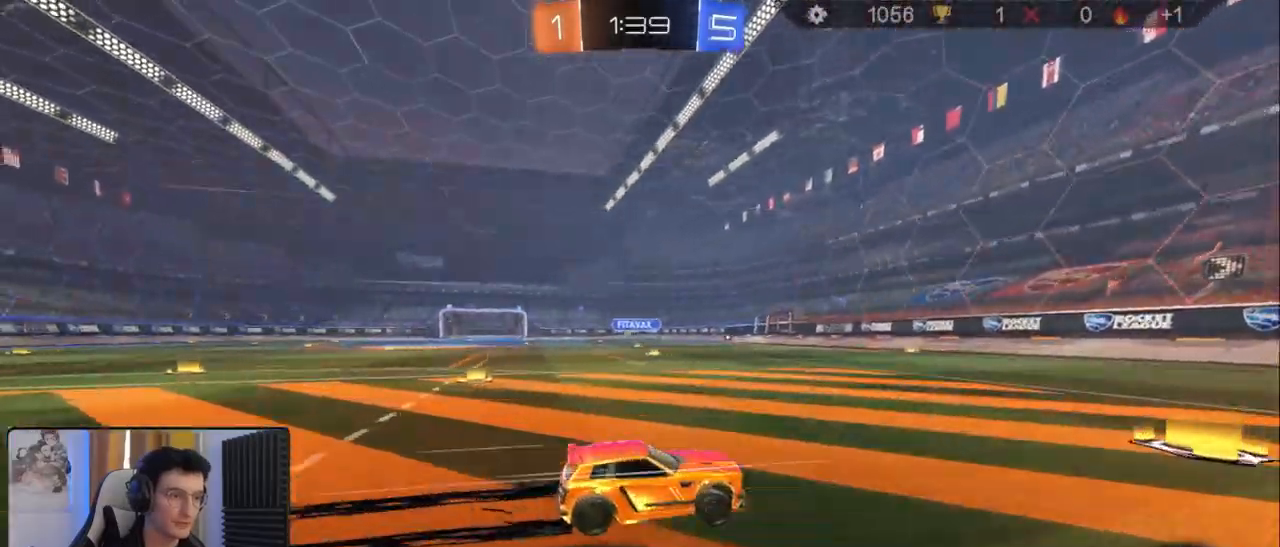
{"dt_ms": 500, "buttons": ["L1", "R2"], "left_stick": "down-left", "right_stick": "center", "events": [[250, "left_stick", "down-left"], [333, "left_stick", "center"], [450, "left_stick", "down-left"], [500, "L1", "down"]]}
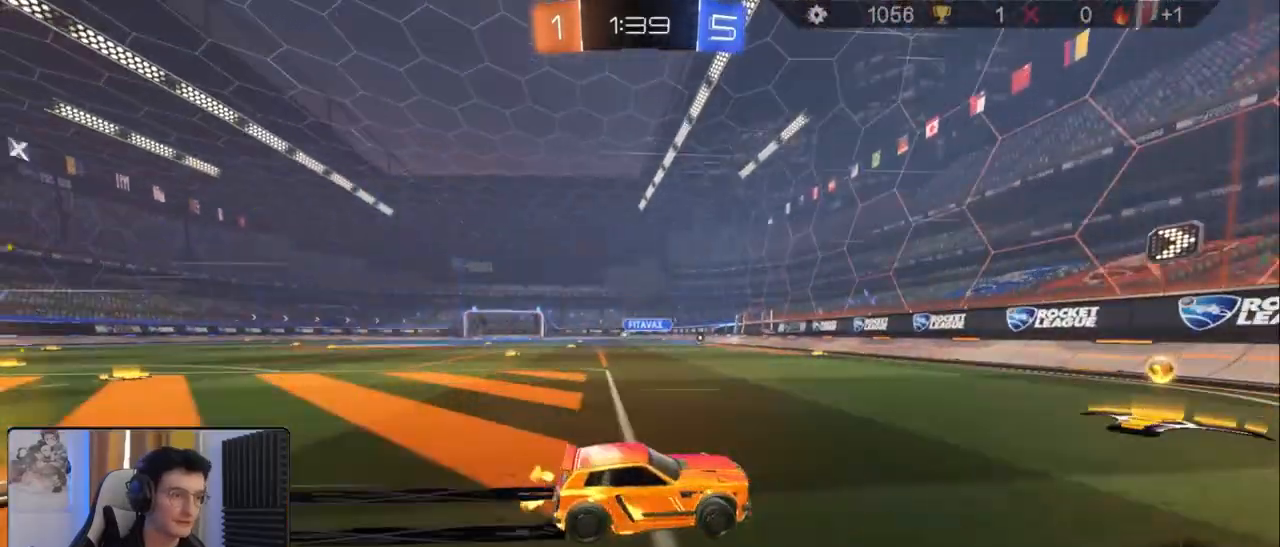
{"dt_ms": 500, "buttons": ["R1", "R2"], "left_stick": "down-left", "right_stick": "center", "events": [[117, "L1", "up"], [233, "R1", "down"]]}
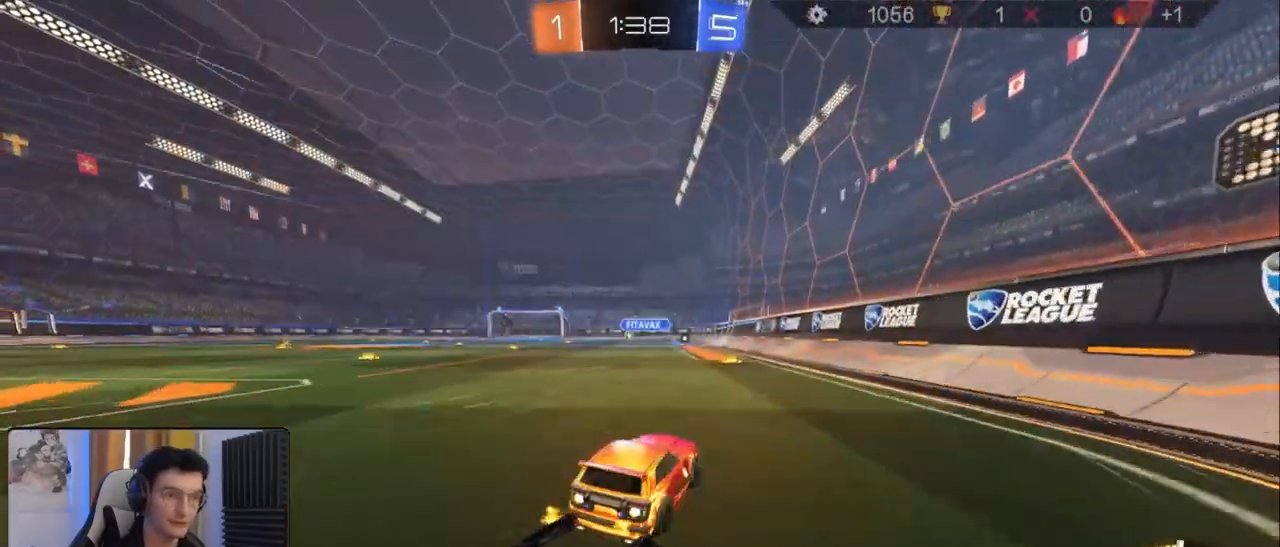
{"dt_ms": 500, "buttons": ["R2"], "left_stick": "center", "right_stick": "center", "events": [[300, "R1", "up"], [433, "left_stick", "center"]]}
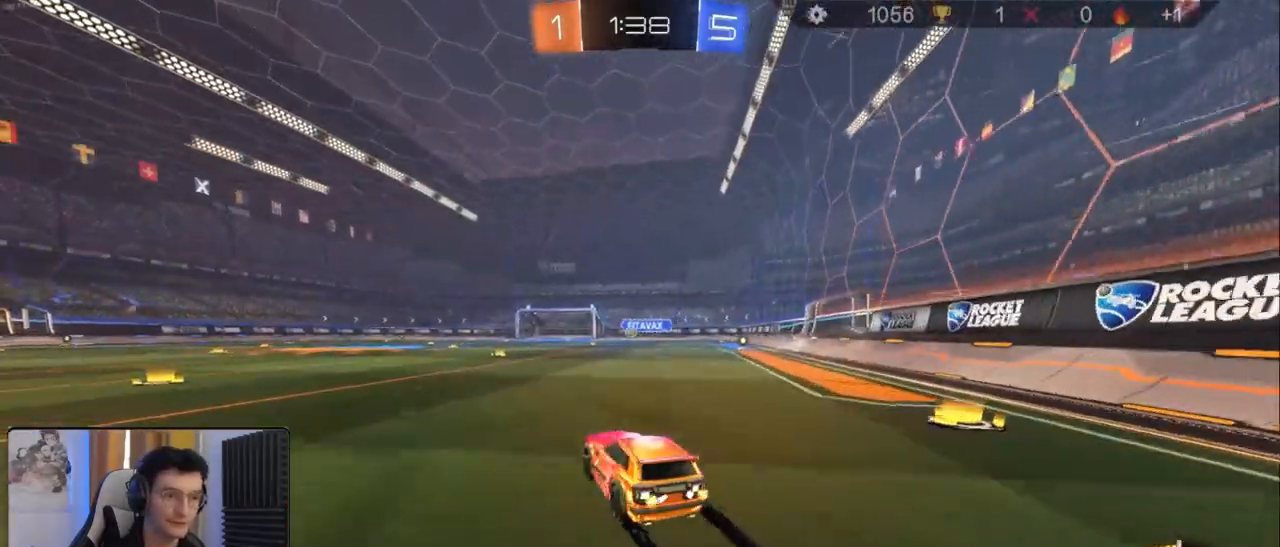
{"dt_ms": 500, "buttons": ["R2"], "left_stick": "down-left", "right_stick": "center", "events": [[100, "left_stick", "right"], [233, "left_stick", "center"], [350, "left_stick", "down-left"]]}
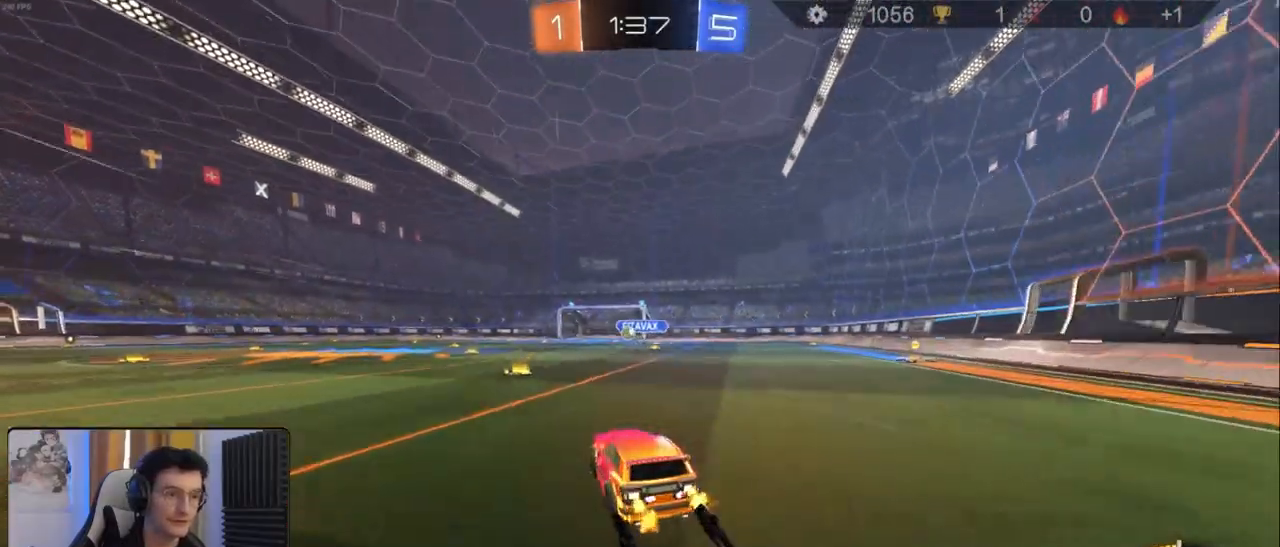
{"dt_ms": 500, "buttons": ["R2"], "left_stick": "center", "right_stick": "center", "events": [[67, "left_stick", "center"], [117, "R1", "down"], [167, "left_stick", "down-left"], [233, "R1", "up"], [383, "left_stick", "center"]]}
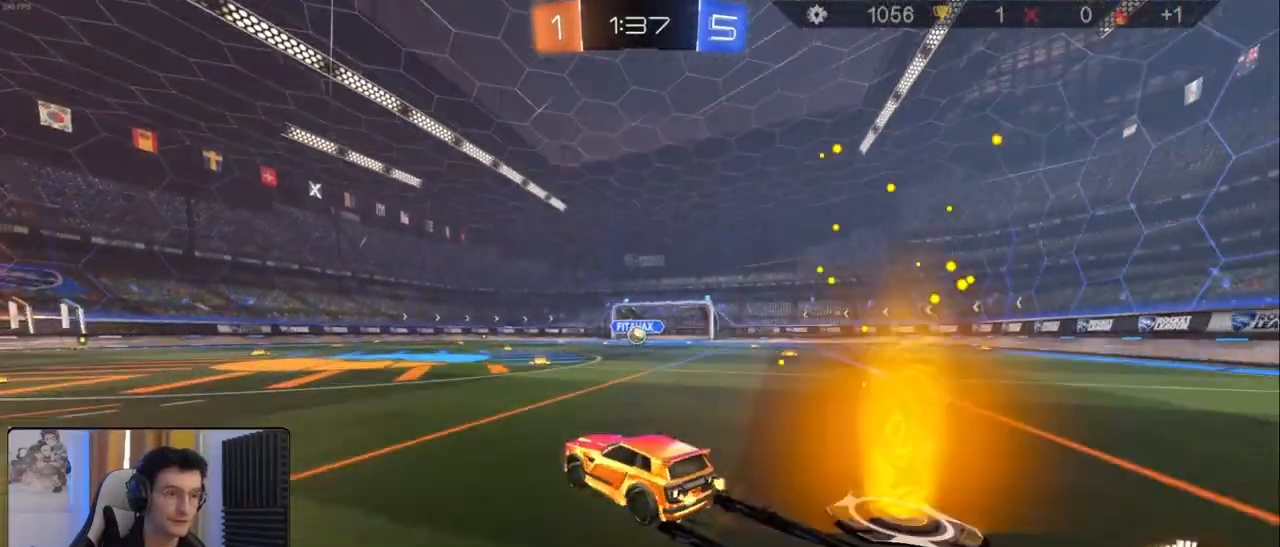
{"dt_ms": 500, "buttons": ["L2"], "left_stick": "down-left", "right_stick": "center", "events": [[67, "left_stick", "right"], [217, "left_stick", "center"], [267, "left_stick", "down-left"], [283, "R2", "up"], [367, "L2", "down"]]}
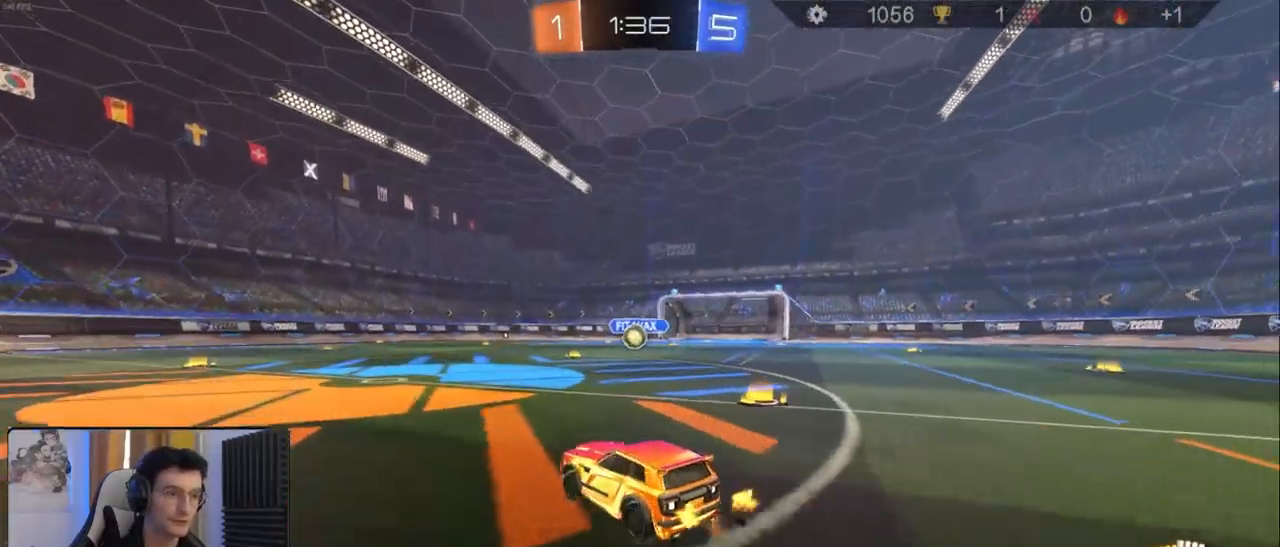
{"dt_ms": 500, "buttons": ["R1", "R2"], "left_stick": "left", "right_stick": "center", "events": [[200, "L2", "up"], [200, "R2", "down"], [300, "R1", "down"], [300, "left_stick", "center"], [433, "left_stick", "left"]]}
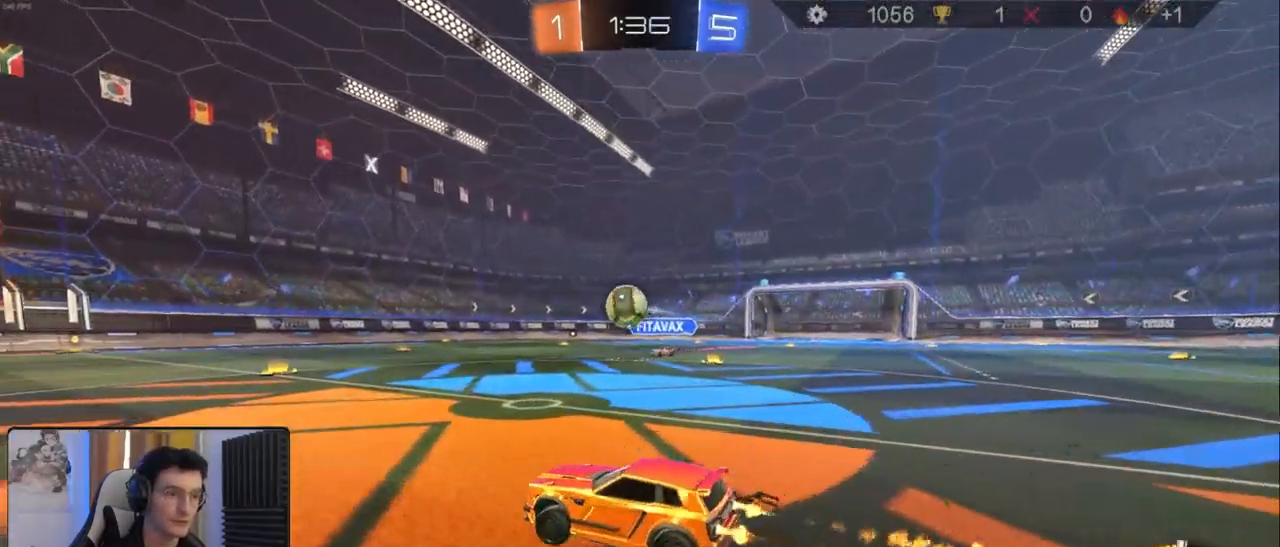
{"dt_ms": 500, "buttons": ["CROSS", "R2"], "left_stick": "center", "right_stick": "center", "events": [[117, "left_stick", "right"], [317, "left_stick", "down-left"], [400, "CROSS", "down"], [400, "R1", "up"], [483, "left_stick", "center"]]}
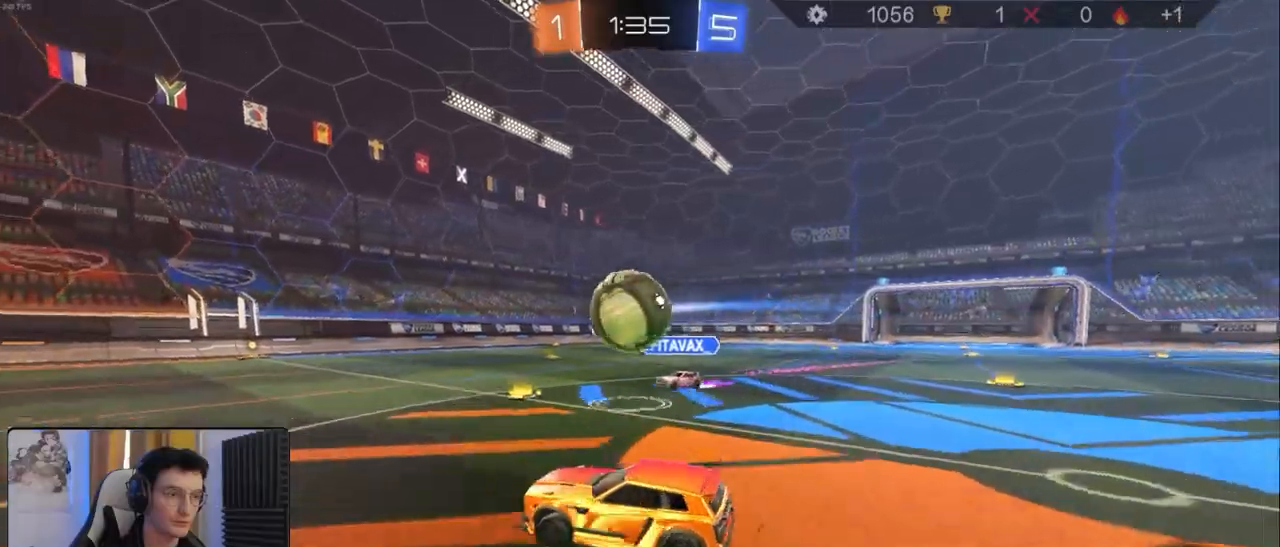
{"dt_ms": 500, "buttons": ["L1", "R1", "R2"], "left_stick": "right", "right_stick": "center", "events": [[33, "CROSS", "up"], [67, "left_stick", "right"], [83, "L1", "down"], [100, "R1", "down"], [150, "CROSS", "down"], [500, "CROSS", "up"]]}
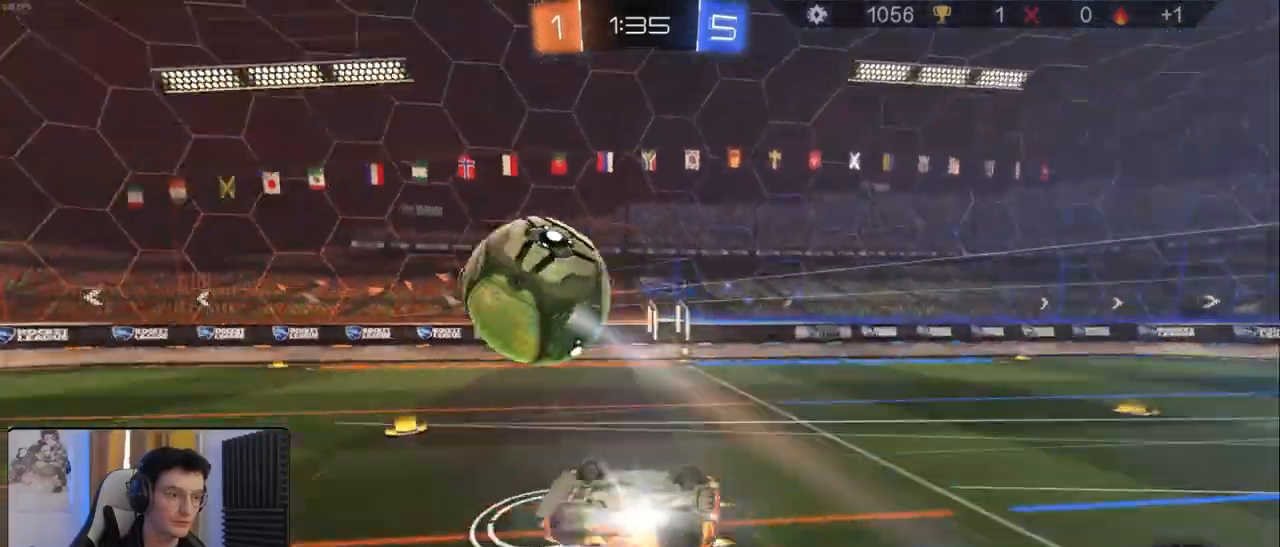
{"dt_ms": 500, "buttons": ["R2"], "left_stick": "center", "right_stick": "center"}
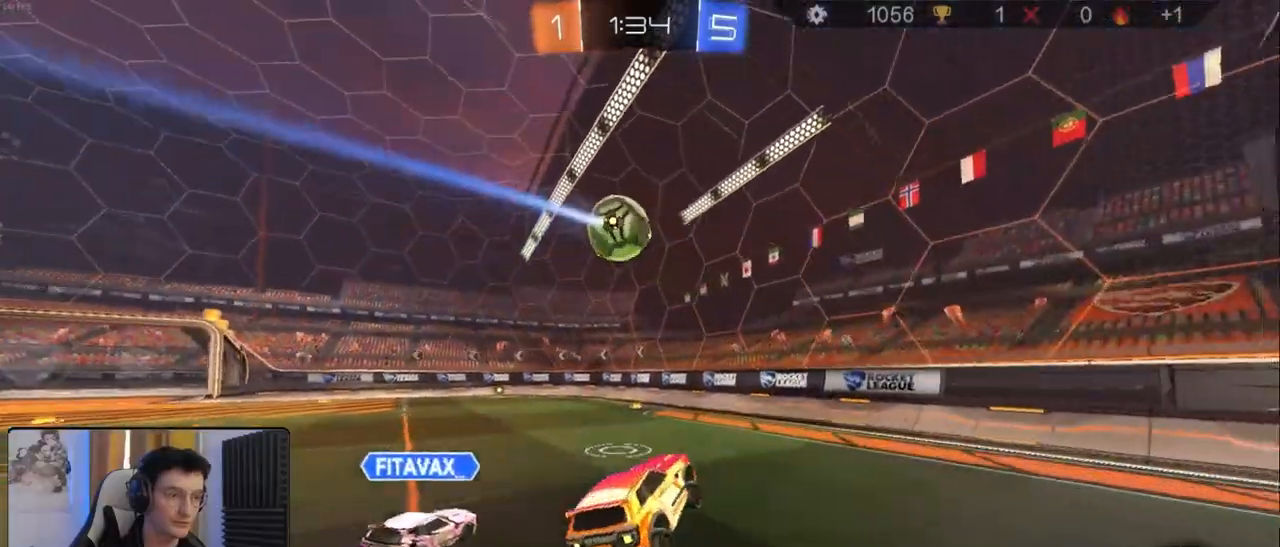
{"dt_ms": 1000, "buttons": ["R1", "R2"], "left_stick": "left", "right_stick": "center"}
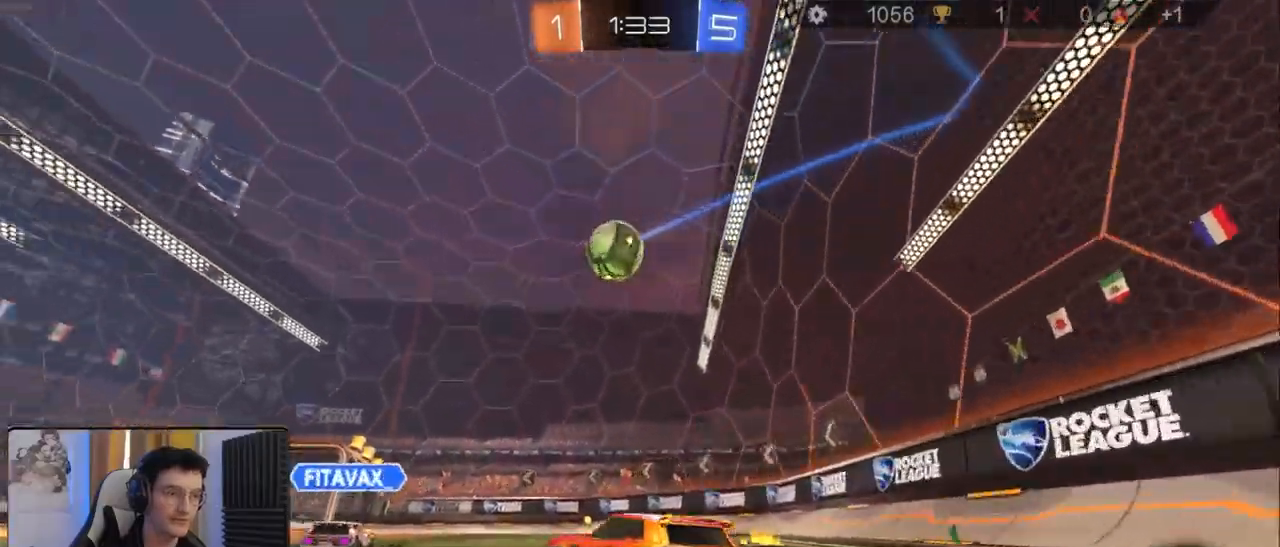
{"dt_ms": 500, "buttons": ["R1", "R2"], "left_stick": "right", "right_stick": "center", "events": [[67, "left_stick", "center"], [167, "CROSS", "down"], [317, "TRIANGLE", "down"], [433, "TRIANGLE", "up"], [483, "left_stick", "right"], [500, "CROSS", "up"]]}
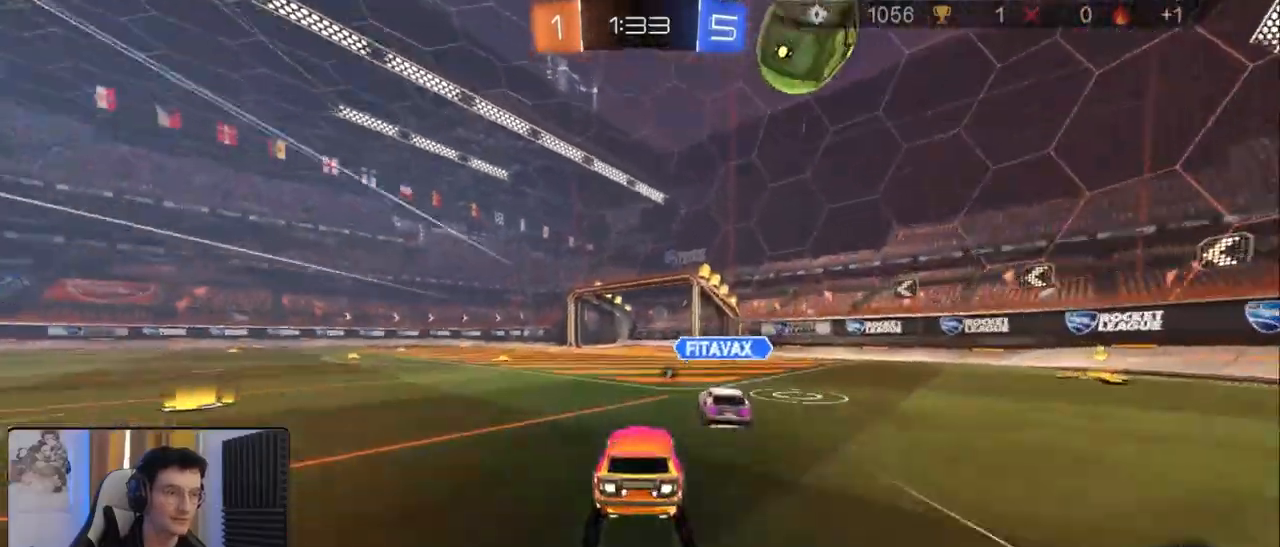
{"dt_ms": 500, "buttons": ["R1", "R2"], "left_stick": "center", "right_stick": "center", "events": [[83, "left_stick", "center"], [133, "left_stick", "down-left"], [200, "left_stick", "center"], [317, "R1", "up"], [483, "R1", "down"]]}
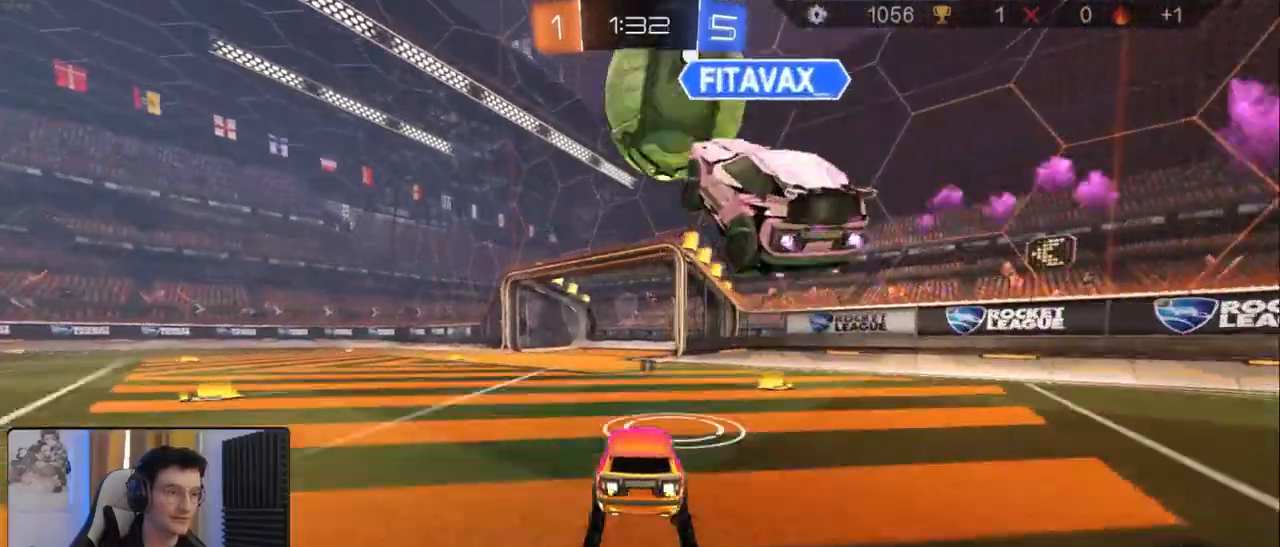
{"dt_ms": 500, "buttons": ["TRIANGLE", "R2"], "left_stick": "right", "right_stick": "center", "events": [[250, "left_stick", "down-left"], [350, "R1", "up"], [367, "left_stick", "center"], [417, "left_stick", "right"], [483, "TRIANGLE", "down"]]}